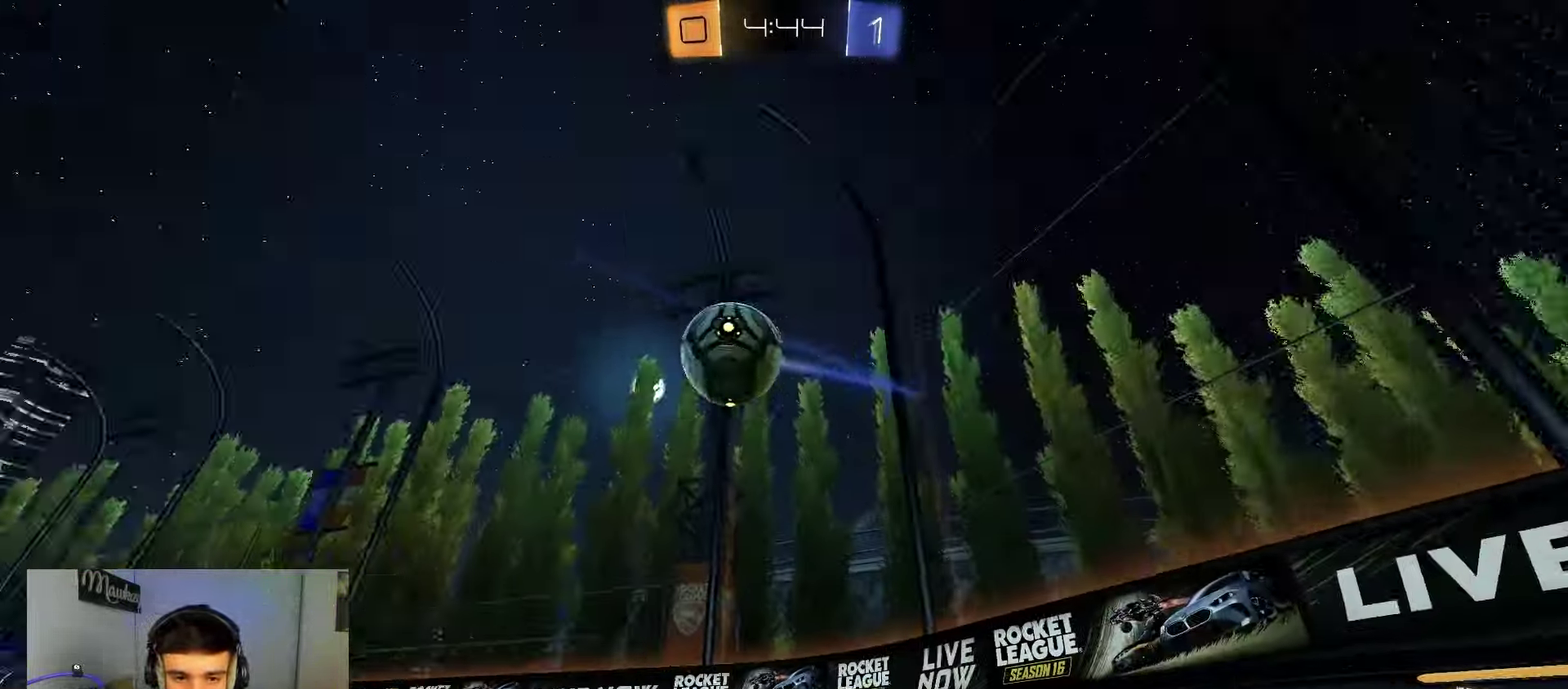
Gameplay with a controller (Xbox layout); each line is a JSON object with the inputs held at the frame after it (dt_ms = milliseconds from this image to that frame). "events" lists button and stick changes between this image and that frame as [ms after this image, input, new state], when the widget could be followed in between. Not read: L2 R2.
{"dt_ms": 300, "buttons": ["B"], "left_stick": "right", "right_stick": "center", "events": [[117, "right_stick", "center"], [233, "B", "down"]]}
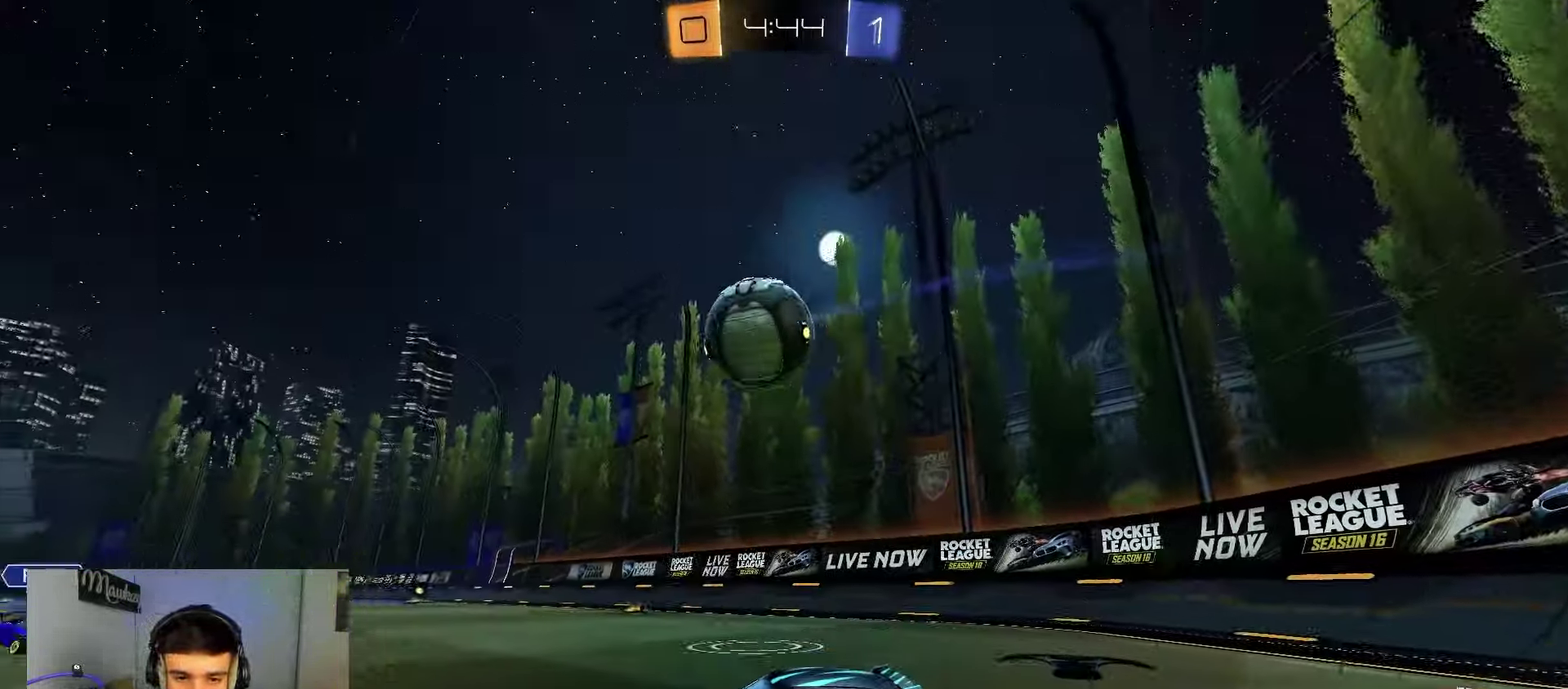
{"dt_ms": 900, "buttons": ["L1"], "left_stick": "down", "right_stick": "center", "events": [[100, "B", "up"], [200, "B", "down"], [283, "A", "down"], [300, "left_stick", "down-right"], [417, "A", "up"], [450, "left_stick", "up-right"], [467, "A", "down"], [483, "X", "down"], [567, "X", "up"], [633, "A", "up"], [717, "left_stick", "down"], [733, "L1", "down"], [767, "Y", "down"], [817, "B", "up"], [833, "Y", "up"]]}
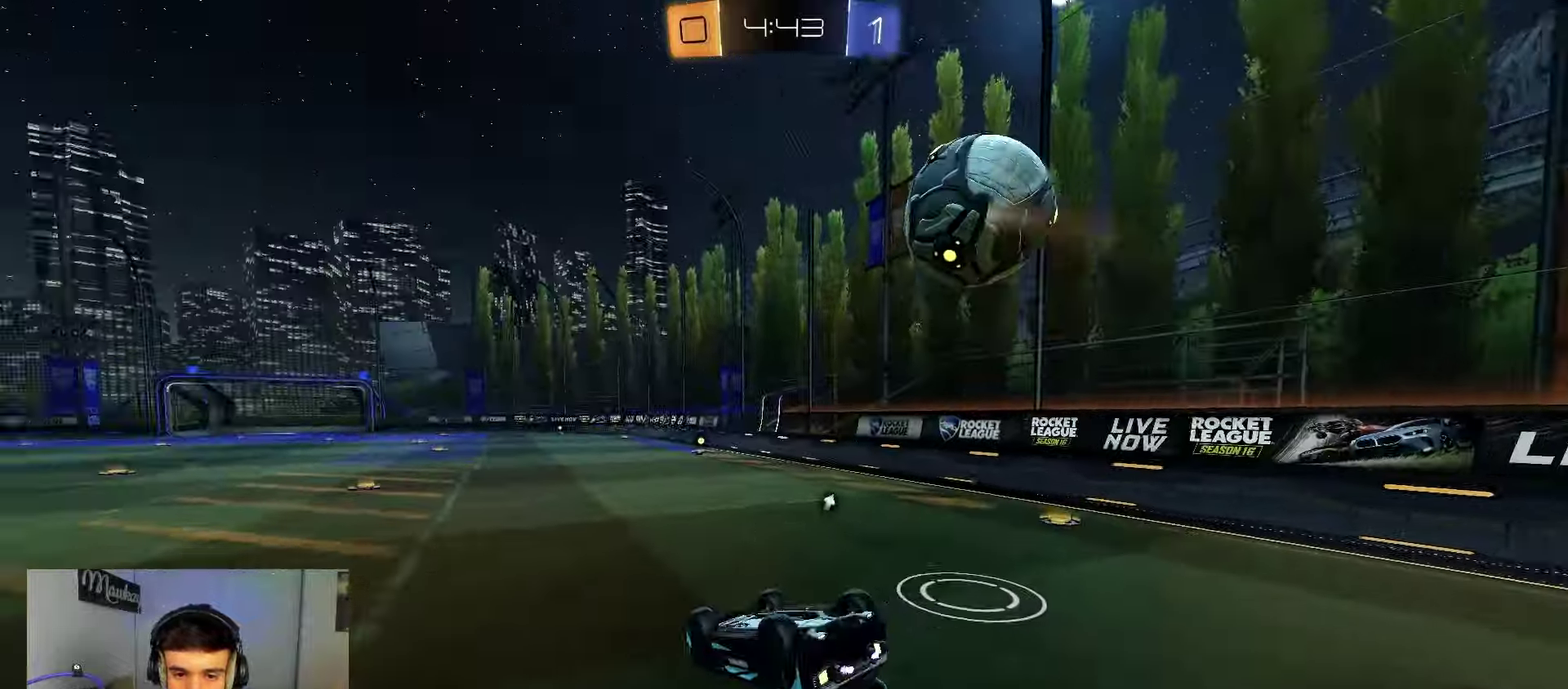
{"dt_ms": 300, "buttons": ["L1", "R3"], "left_stick": "down-right", "right_stick": "center", "events": [[17, "Y", "down"], [50, "left_stick", "right"], [67, "Y", "up"], [150, "left_stick", "down-right"], [217, "R3", "down"]]}
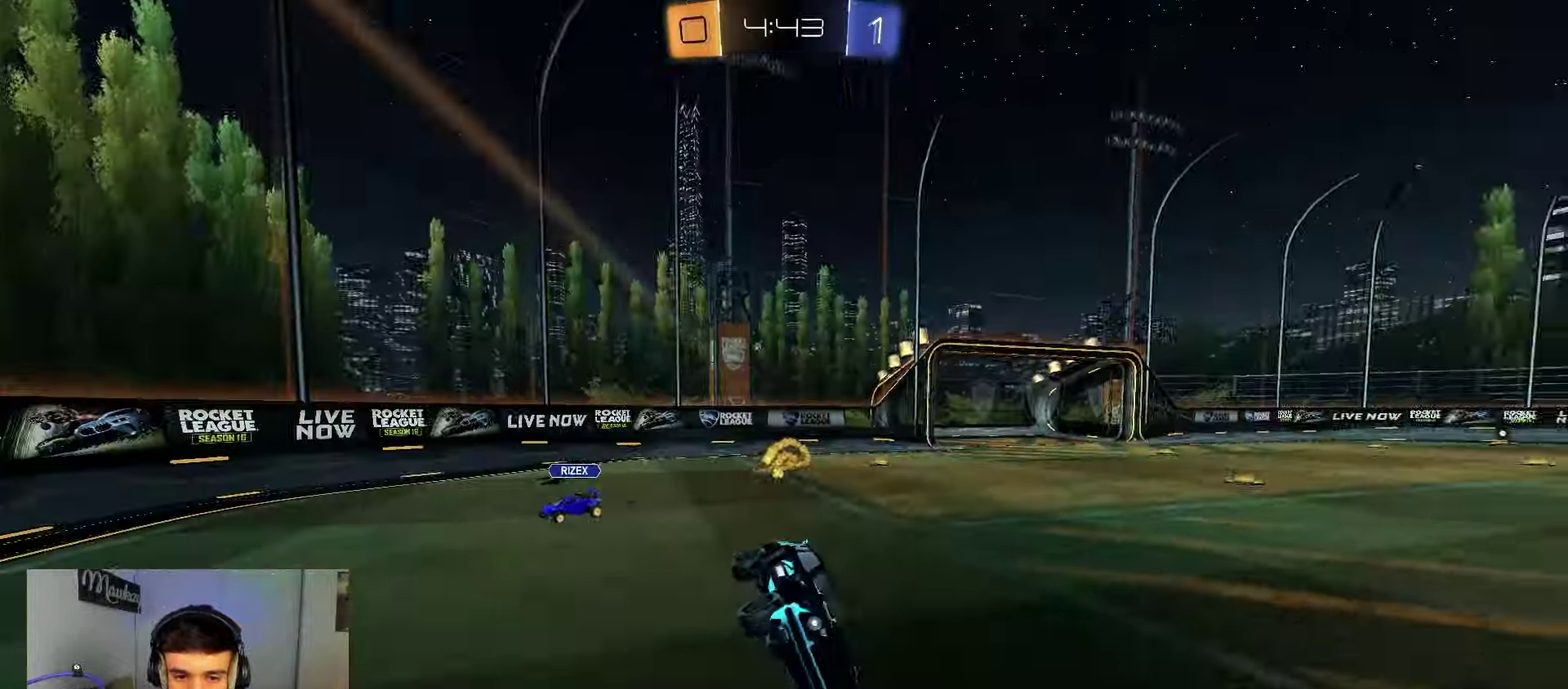
{"dt_ms": 500, "buttons": [], "left_stick": "center", "right_stick": "center", "events": [[17, "R3", "up"], [50, "L1", "up"], [117, "left_stick", "center"], [167, "Y", "down"], [250, "Y", "up"], [300, "left_stick", "right"], [467, "left_stick", "center"]]}
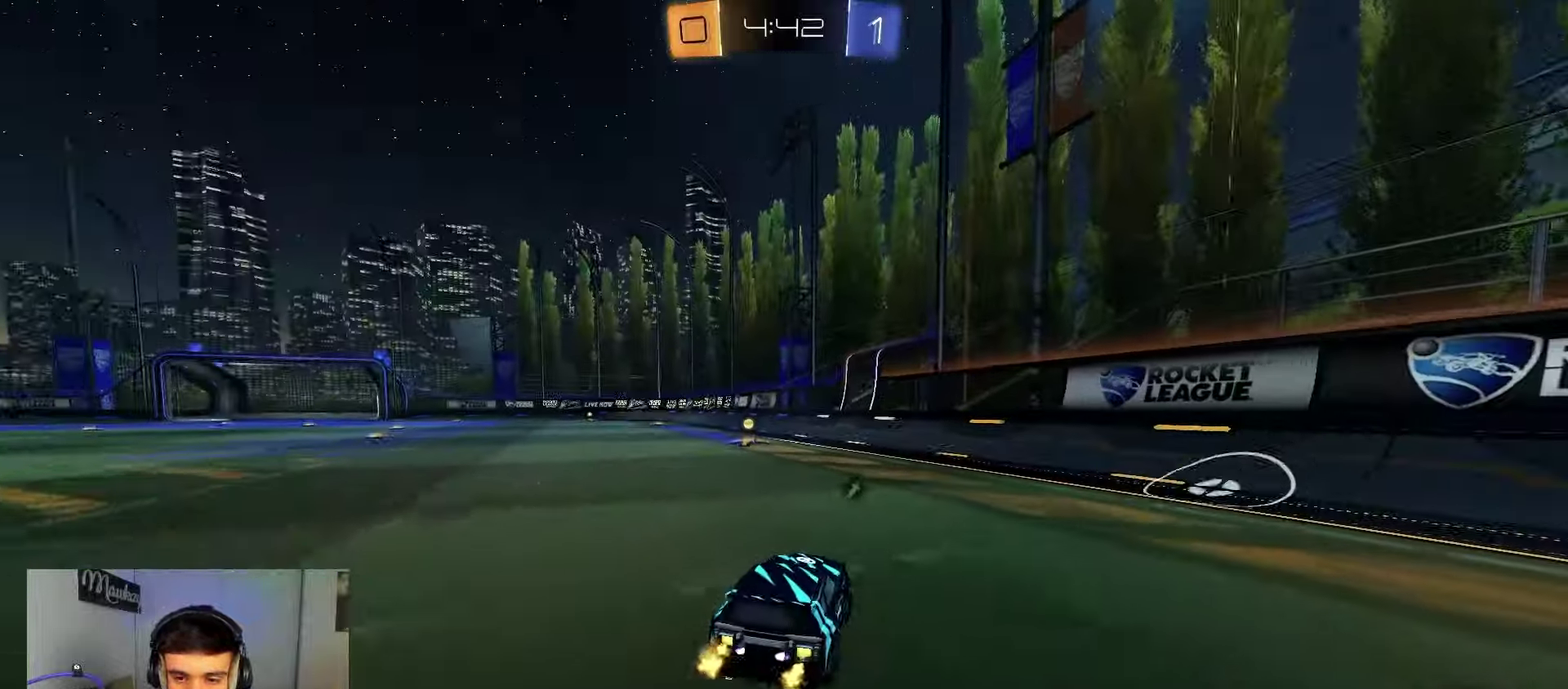
{"dt_ms": 500, "buttons": [], "left_stick": "left", "right_stick": "center", "events": [[33, "left_stick", "left"], [100, "X", "down"], [217, "X", "up"], [333, "left_stick", "center"], [500, "left_stick", "left"]]}
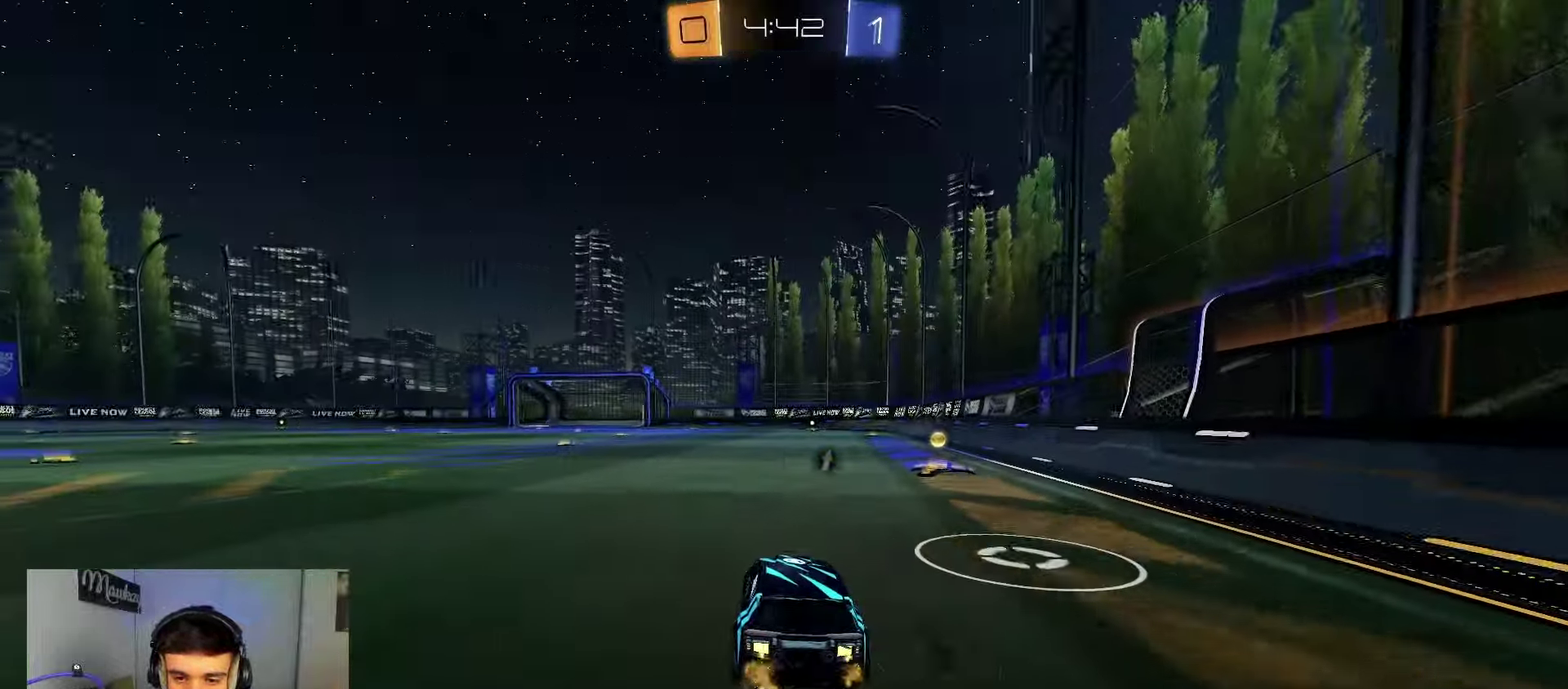
{"dt_ms": 500, "buttons": [], "left_stick": "center", "right_stick": "center", "events": [[67, "left_stick", "center"], [167, "left_stick", "left"], [283, "left_stick", "center"]]}
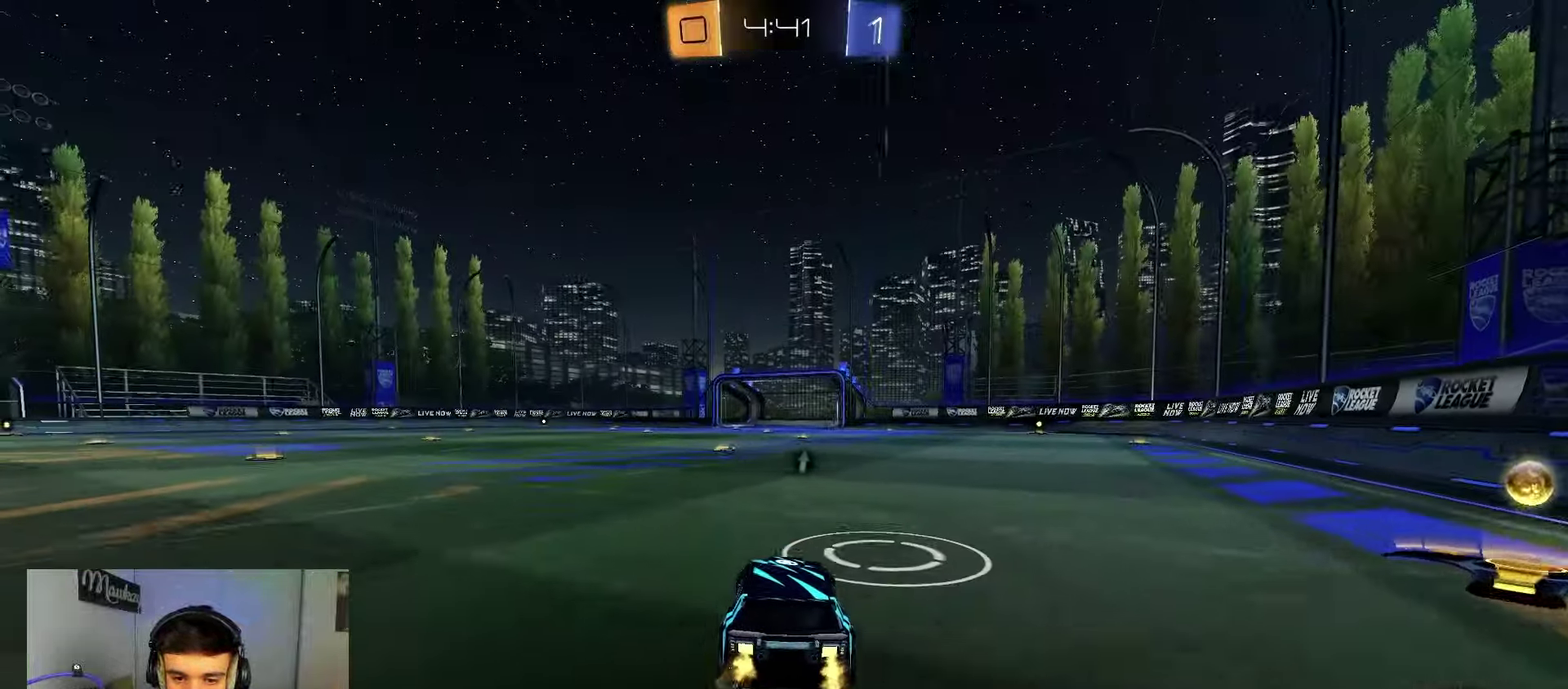
{"dt_ms": 400, "buttons": ["B"], "left_stick": "up", "right_stick": "center", "events": [[17, "A", "down"], [17, "B", "down"], [67, "left_stick", "down"], [200, "A", "up"], [200, "B", "up"], [267, "left_stick", "center"], [333, "B", "down"], [383, "left_stick", "up"]]}
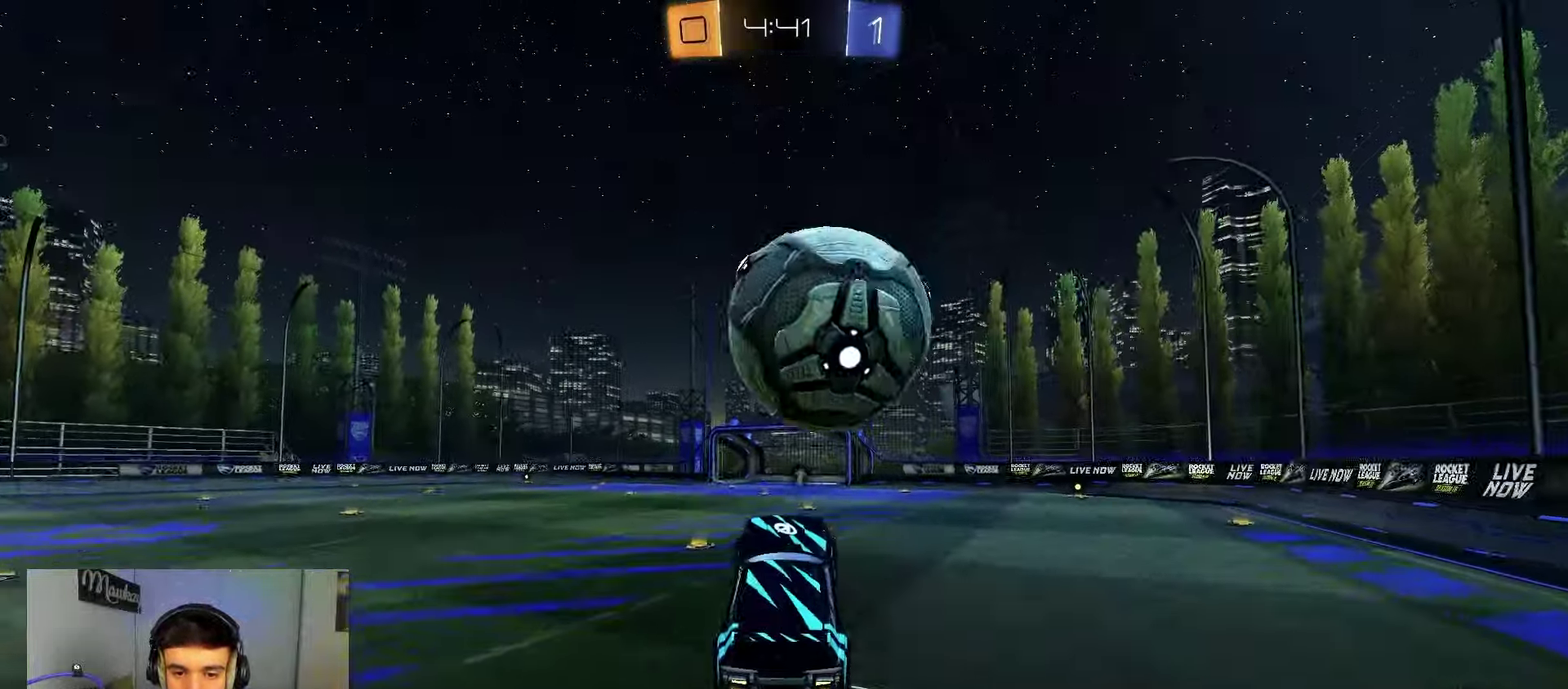
{"dt_ms": 600, "buttons": [], "left_stick": "down", "right_stick": "center", "events": [[67, "A", "down"], [133, "left_stick", "down"], [283, "A", "up"], [450, "B", "up"]]}
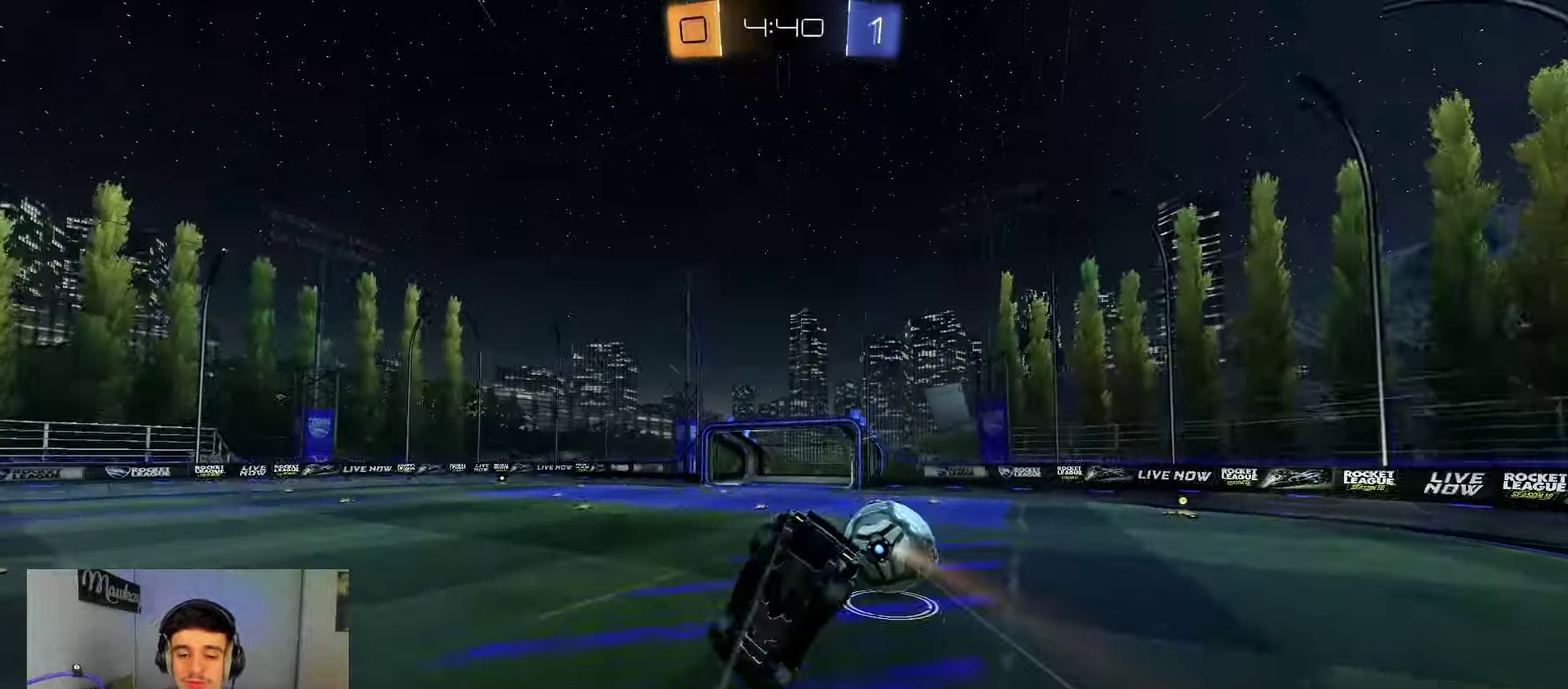
{"dt_ms": 400, "buttons": ["B", "Y"], "left_stick": "up-left", "right_stick": "center", "events": [[67, "left_stick", "down-left"], [217, "left_stick", "left"], [250, "L1", "down"], [333, "Y", "down"], [333, "left_stick", "up-left"], [383, "L1", "up"], [400, "B", "down"]]}
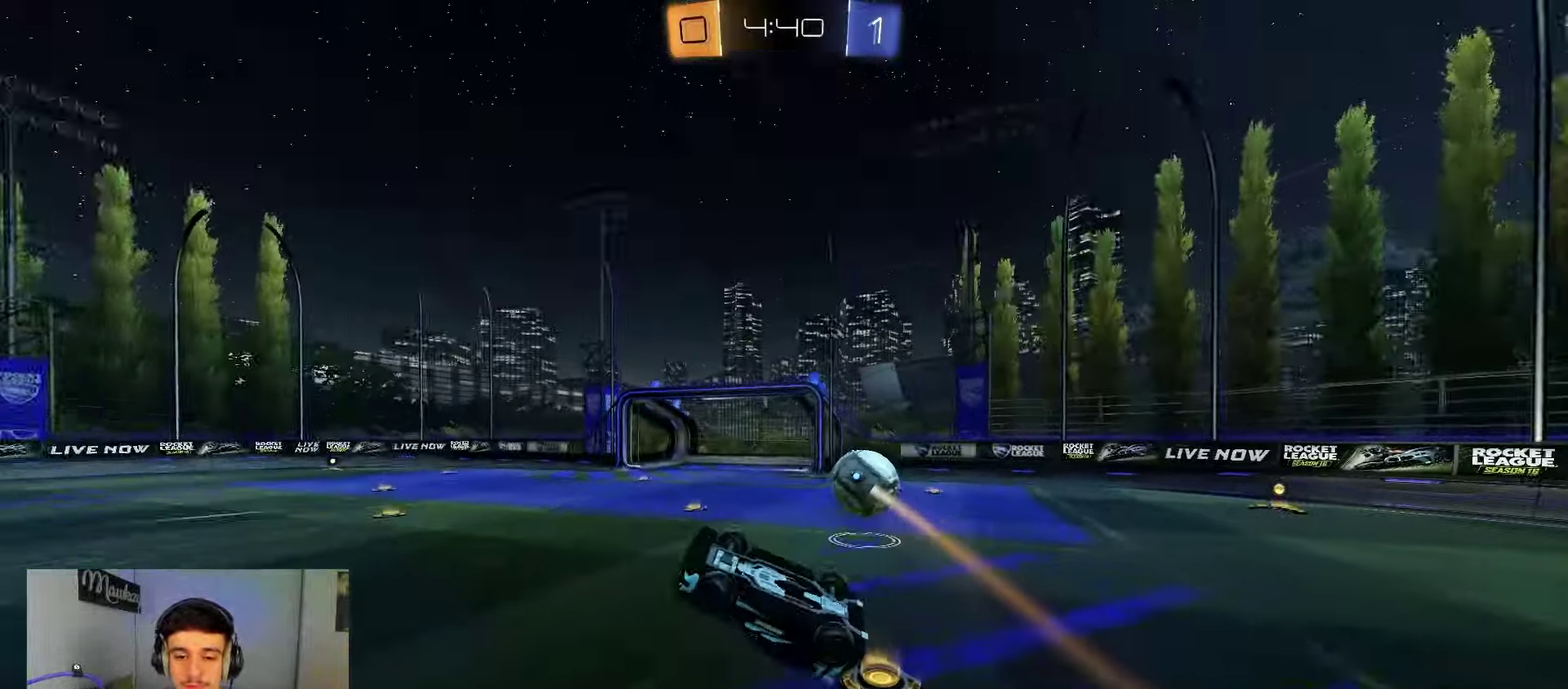
{"dt_ms": 600, "buttons": [], "left_stick": "left", "right_stick": "center", "events": [[33, "Y", "up"], [67, "L1", "down"], [100, "B", "up"], [333, "left_stick", "down"], [433, "left_stick", "down-left"], [517, "L1", "up"], [600, "left_stick", "left"]]}
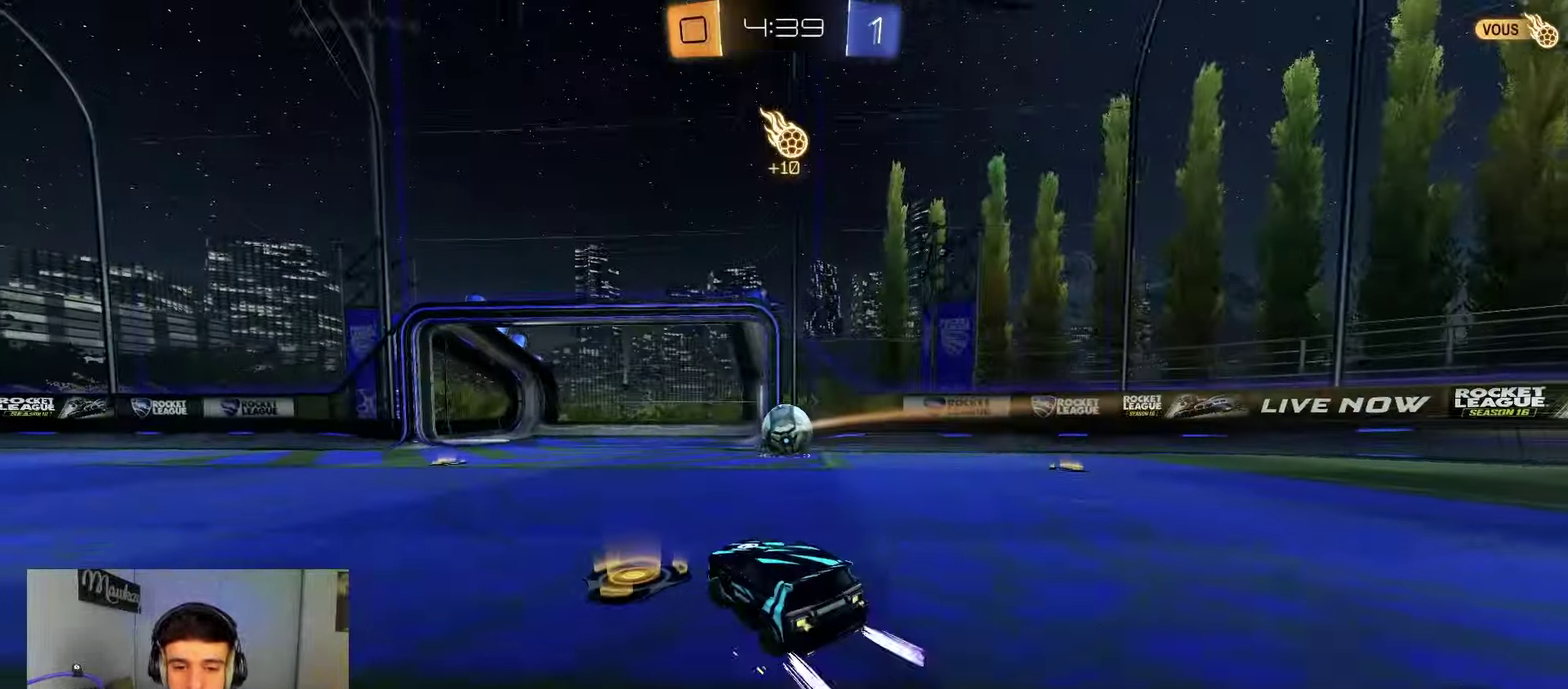
{"dt_ms": 300, "buttons": [], "left_stick": "center", "right_stick": "center", "events": [[167, "left_stick", "center"]]}
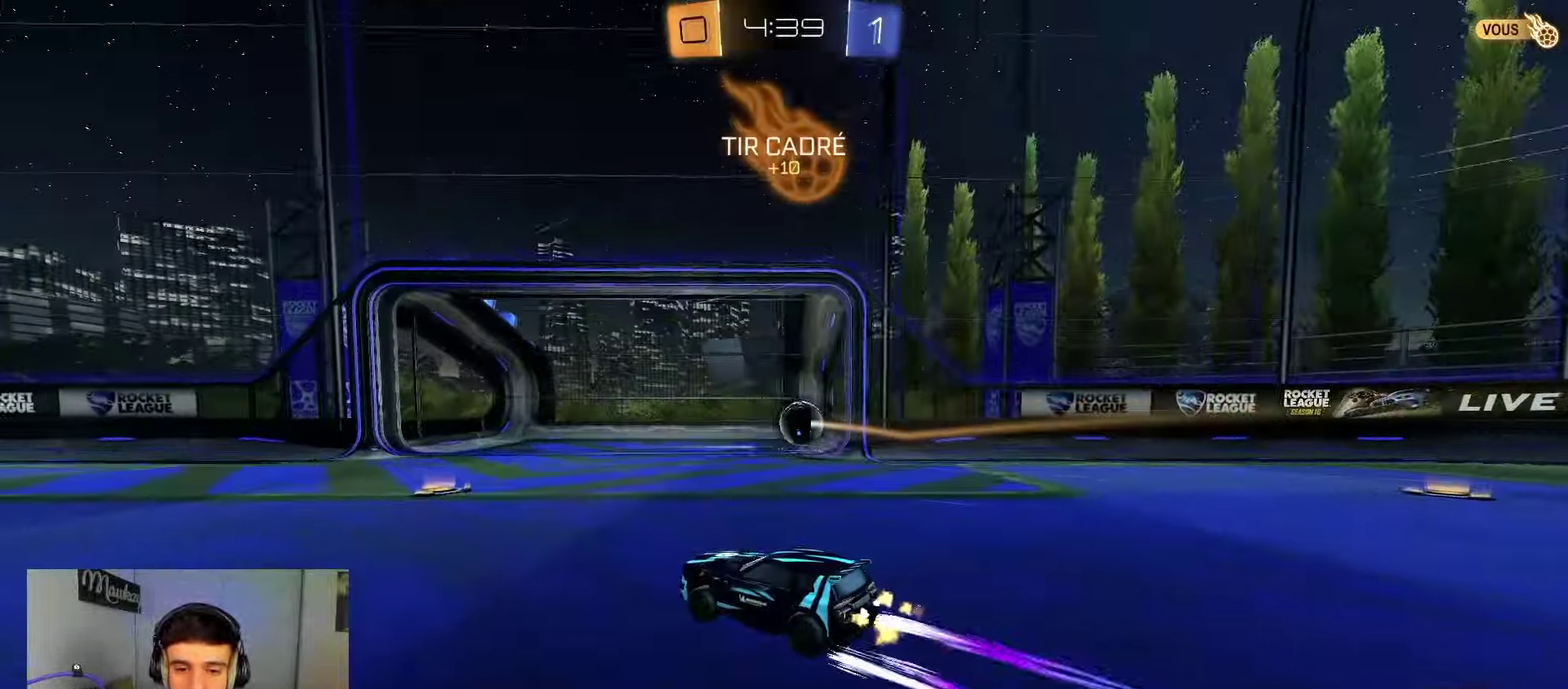
{"dt_ms": 700, "buttons": [], "left_stick": "down-left", "right_stick": "center", "events": [[133, "left_stick", "right"], [300, "left_stick", "down-left"], [367, "A", "down"], [417, "A", "up"], [417, "right_stick", "down-left"], [483, "right_stick", "center"]]}
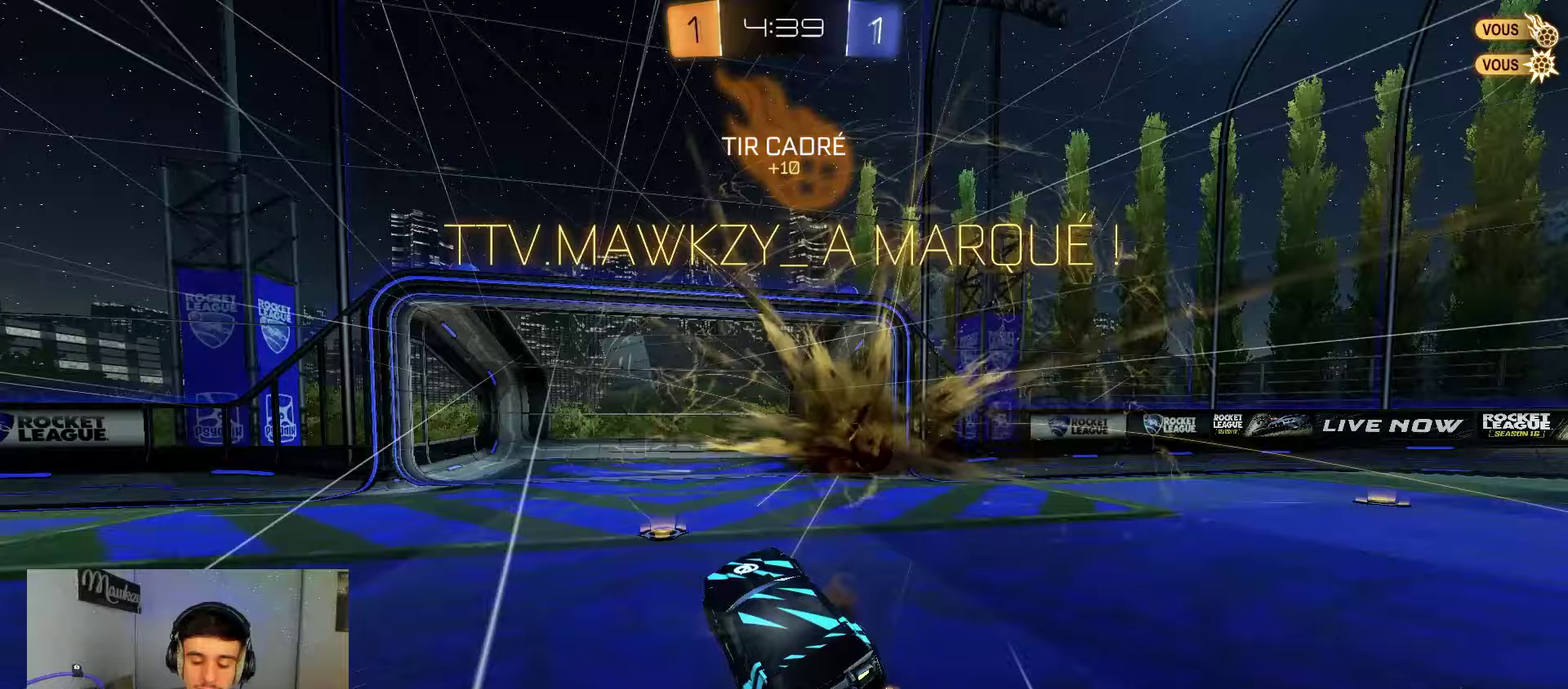
{"dt_ms": 500, "buttons": [], "left_stick": "center", "right_stick": "center", "events": [[117, "left_stick", "center"]]}
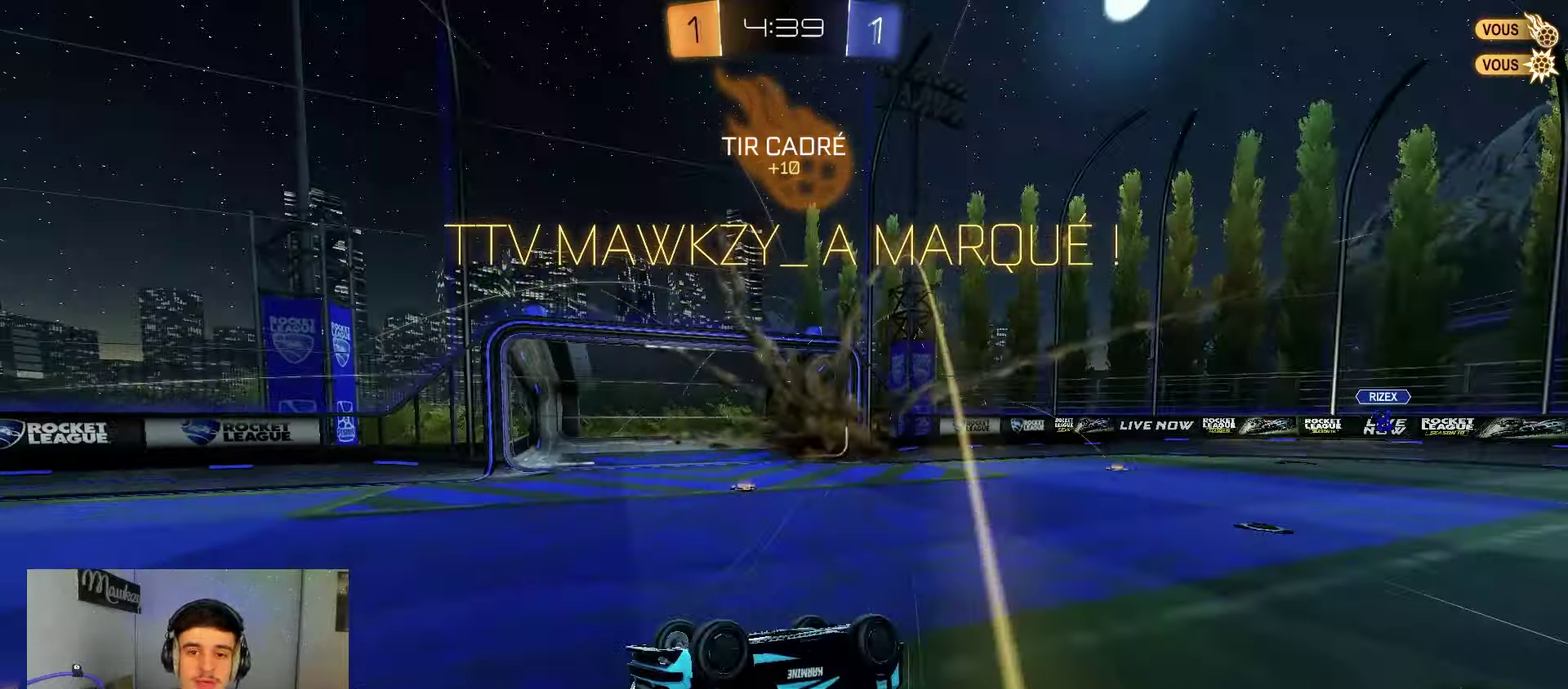
{"dt_ms": 500, "buttons": [], "left_stick": "center", "right_stick": "center", "events": []}
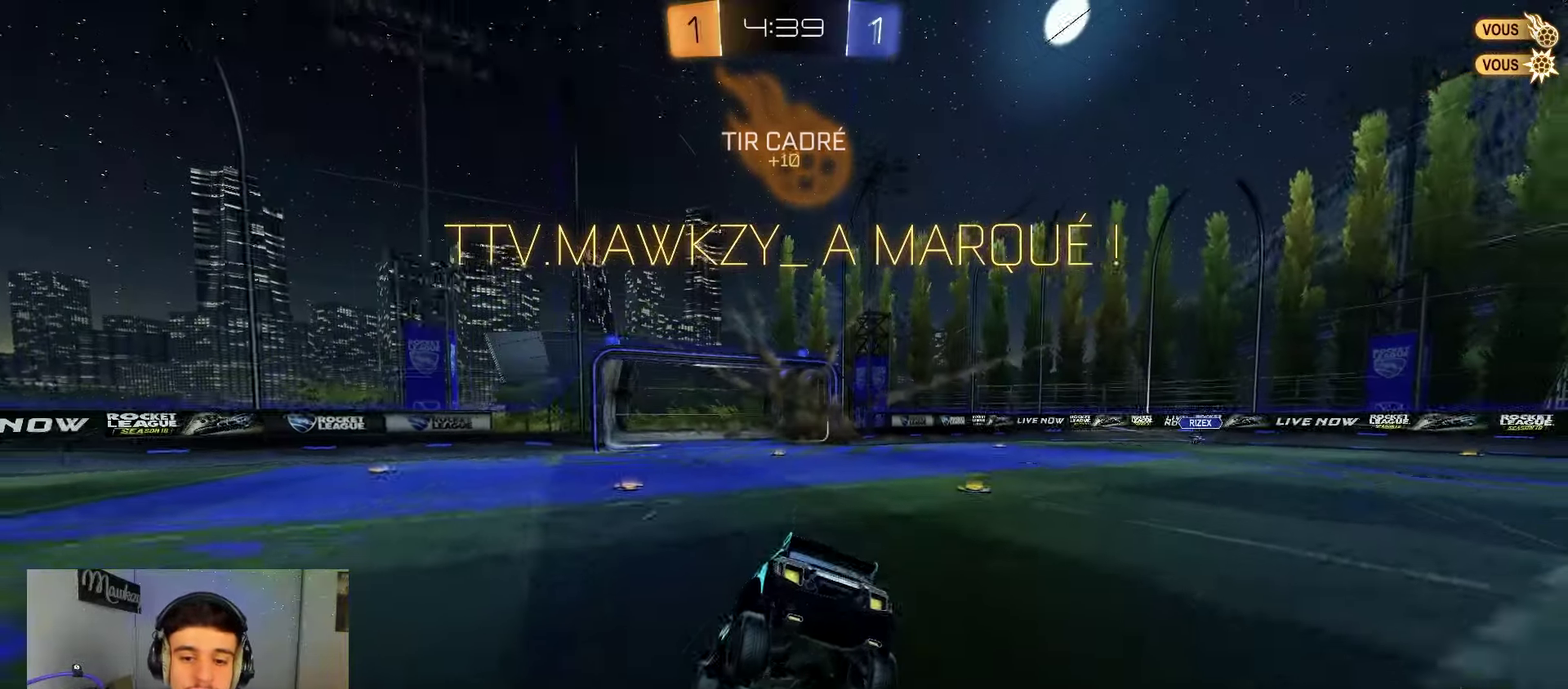
{"dt_ms": 500, "buttons": [], "left_stick": "center", "right_stick": "center", "events": []}
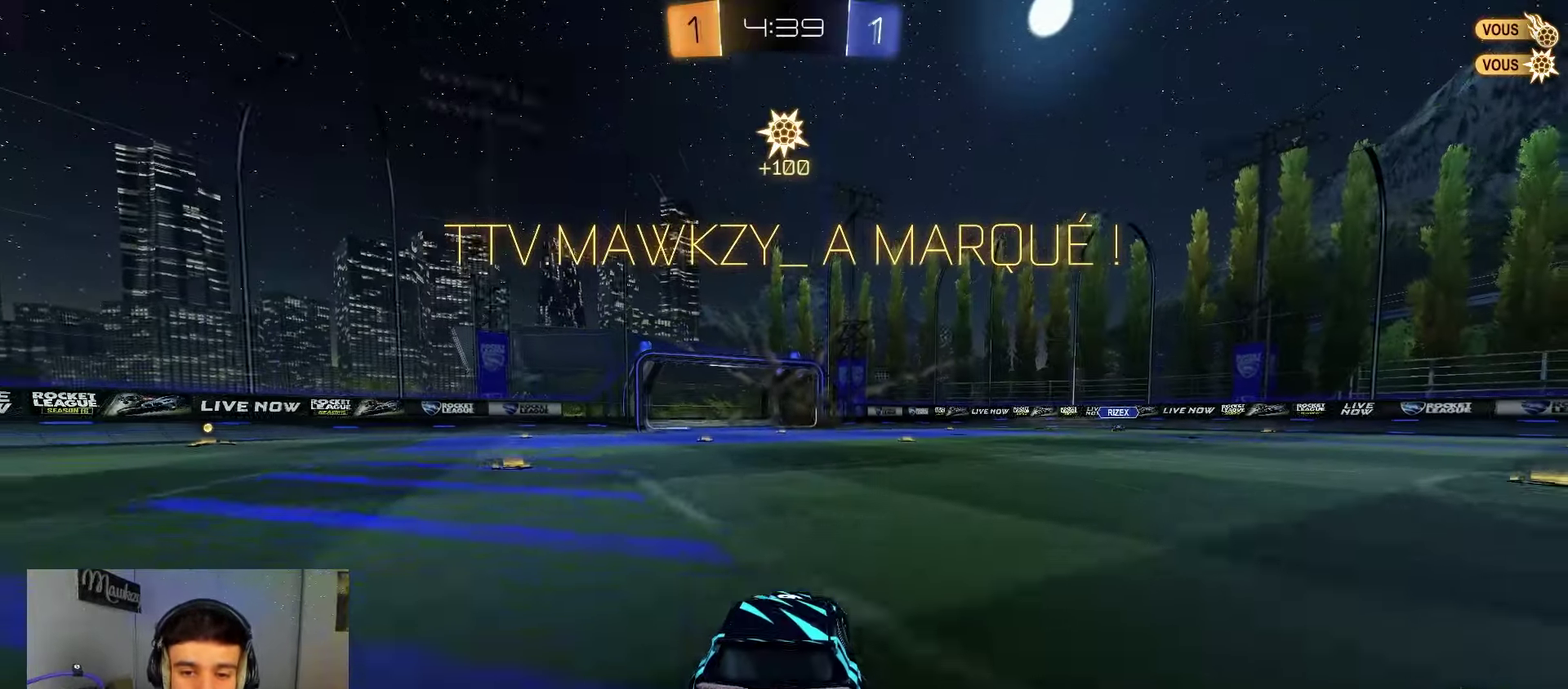
{"dt_ms": 500, "buttons": ["B", "R1"], "left_stick": "center", "right_stick": "center", "events": [[250, "B", "down"], [250, "R1", "down"]]}